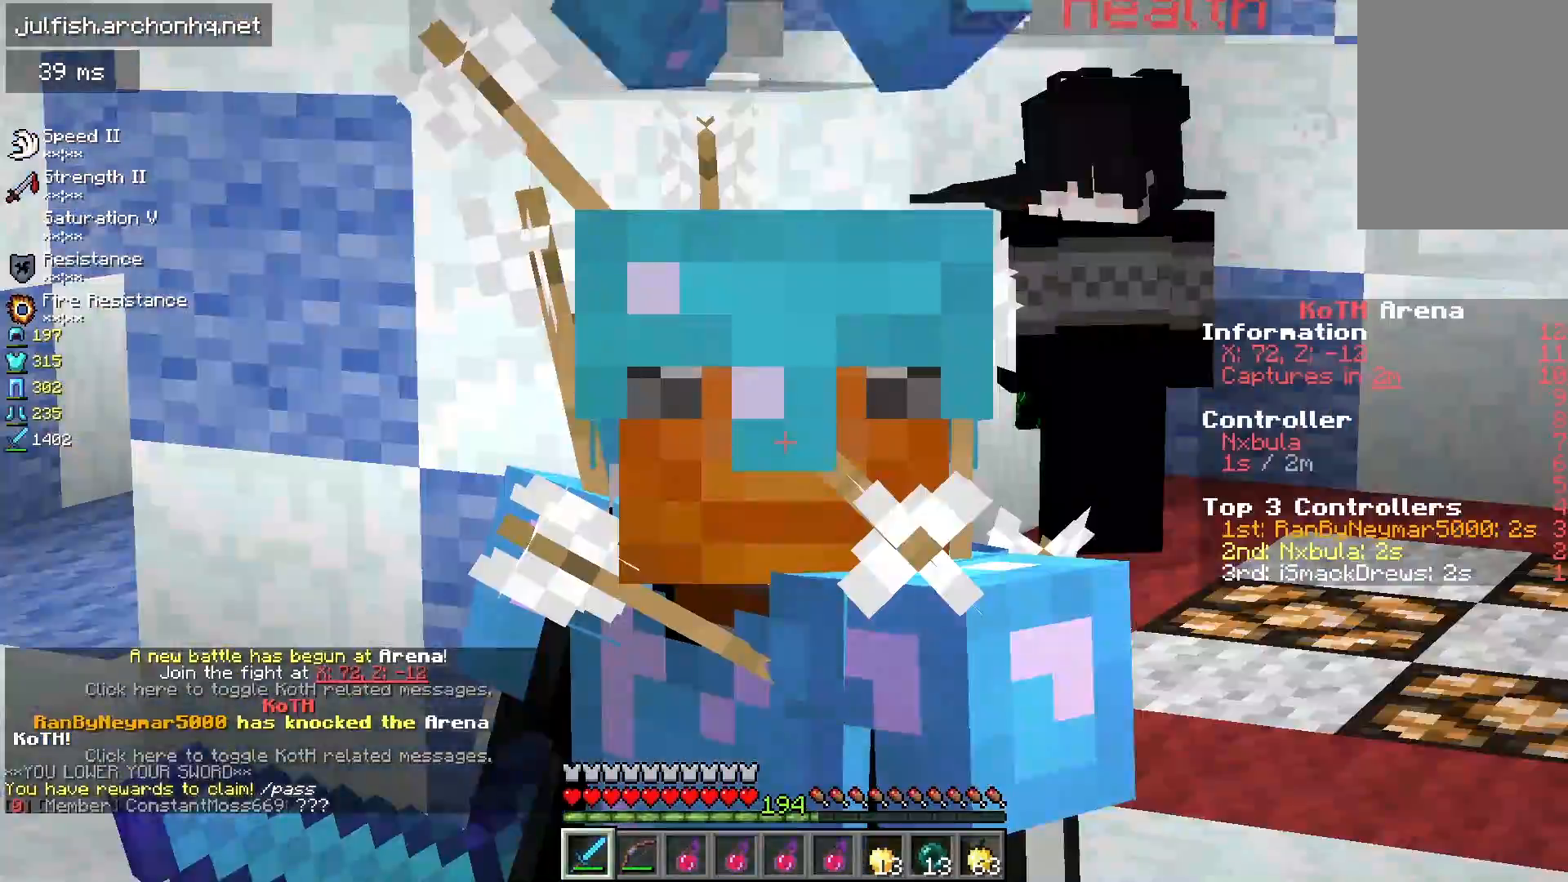
Gameplay with keyboard and mouse; each line is a JSON object with the keys and mouse buttons held at the frame after it. "events" lists presses ("down") and releases ("up") of "a", "d", "s", "space", "w", "mouse_left" and "mouse_right" between this image and that frame as [ms after this image, input, new state], when the widget could be followed in between. "mouse_left", "mouse_right" = the "left", "right" buttons of the "mouse" list. No other keys are recorded. Fast repeated clicks can show as one long hold. Mouse movement is not recorded.
{"keys": [], "mouse": [], "events": []}
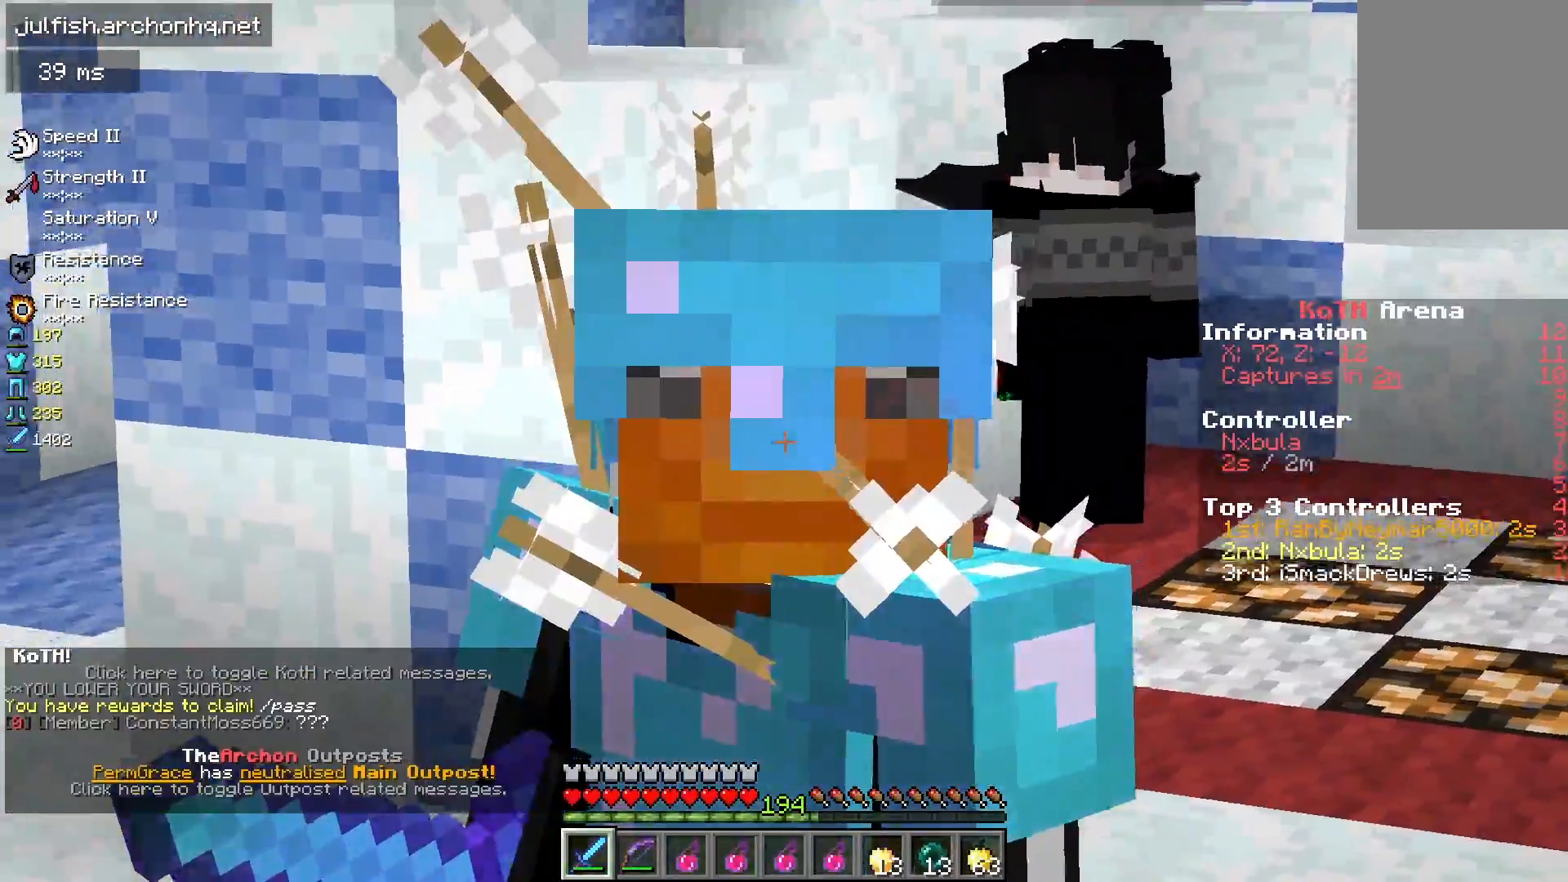
{"keys": [], "mouse": [], "events": []}
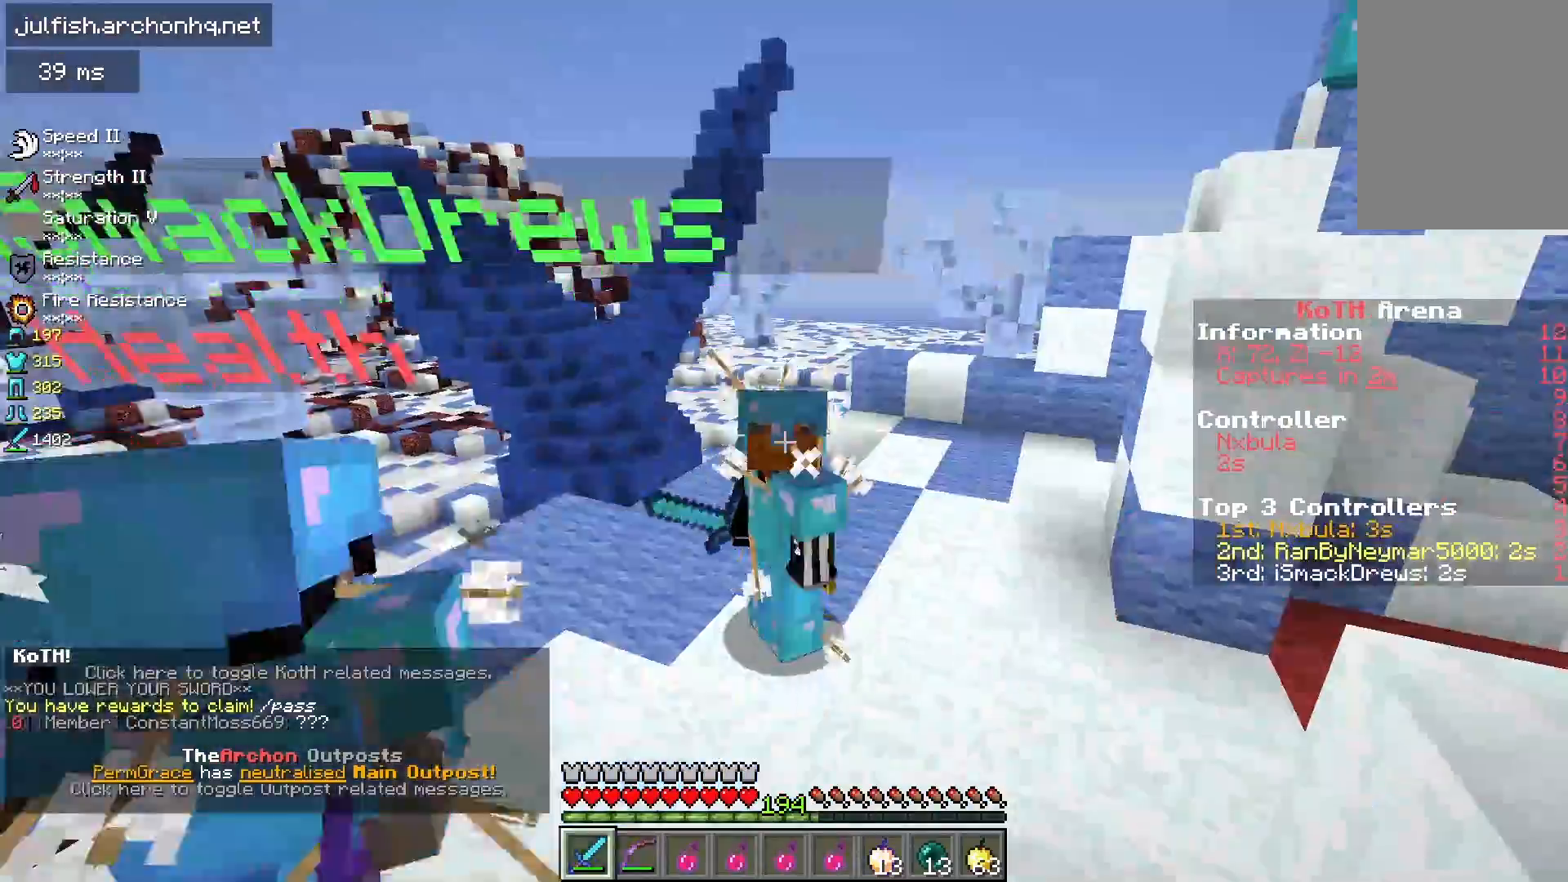
{"keys": [], "mouse": []}
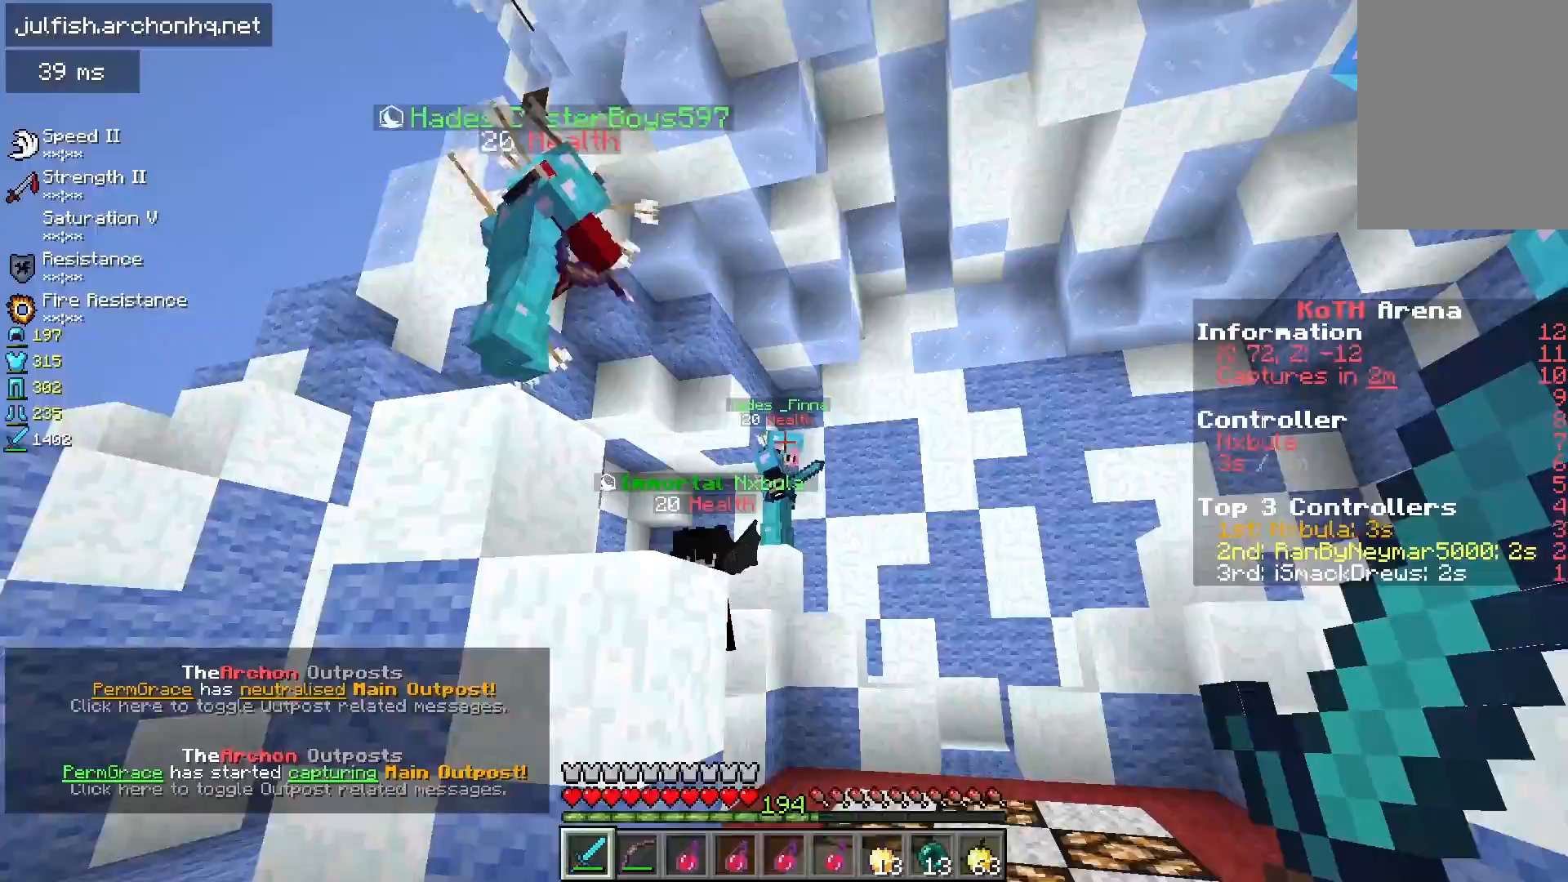
{"keys": [], "mouse": [], "events": []}
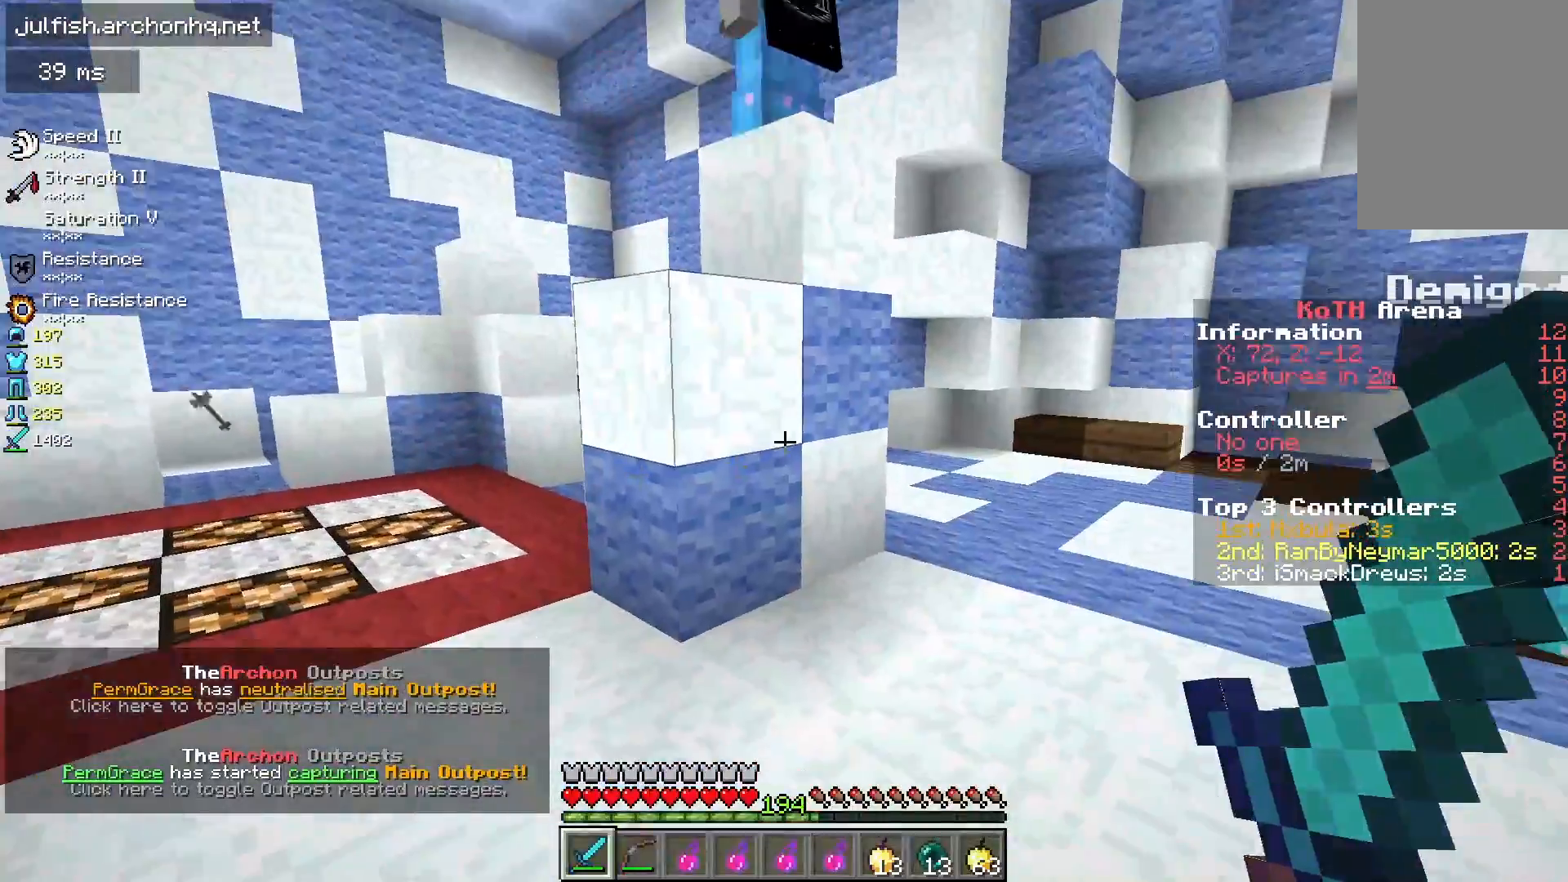
{"keys": [], "mouse": [], "events": []}
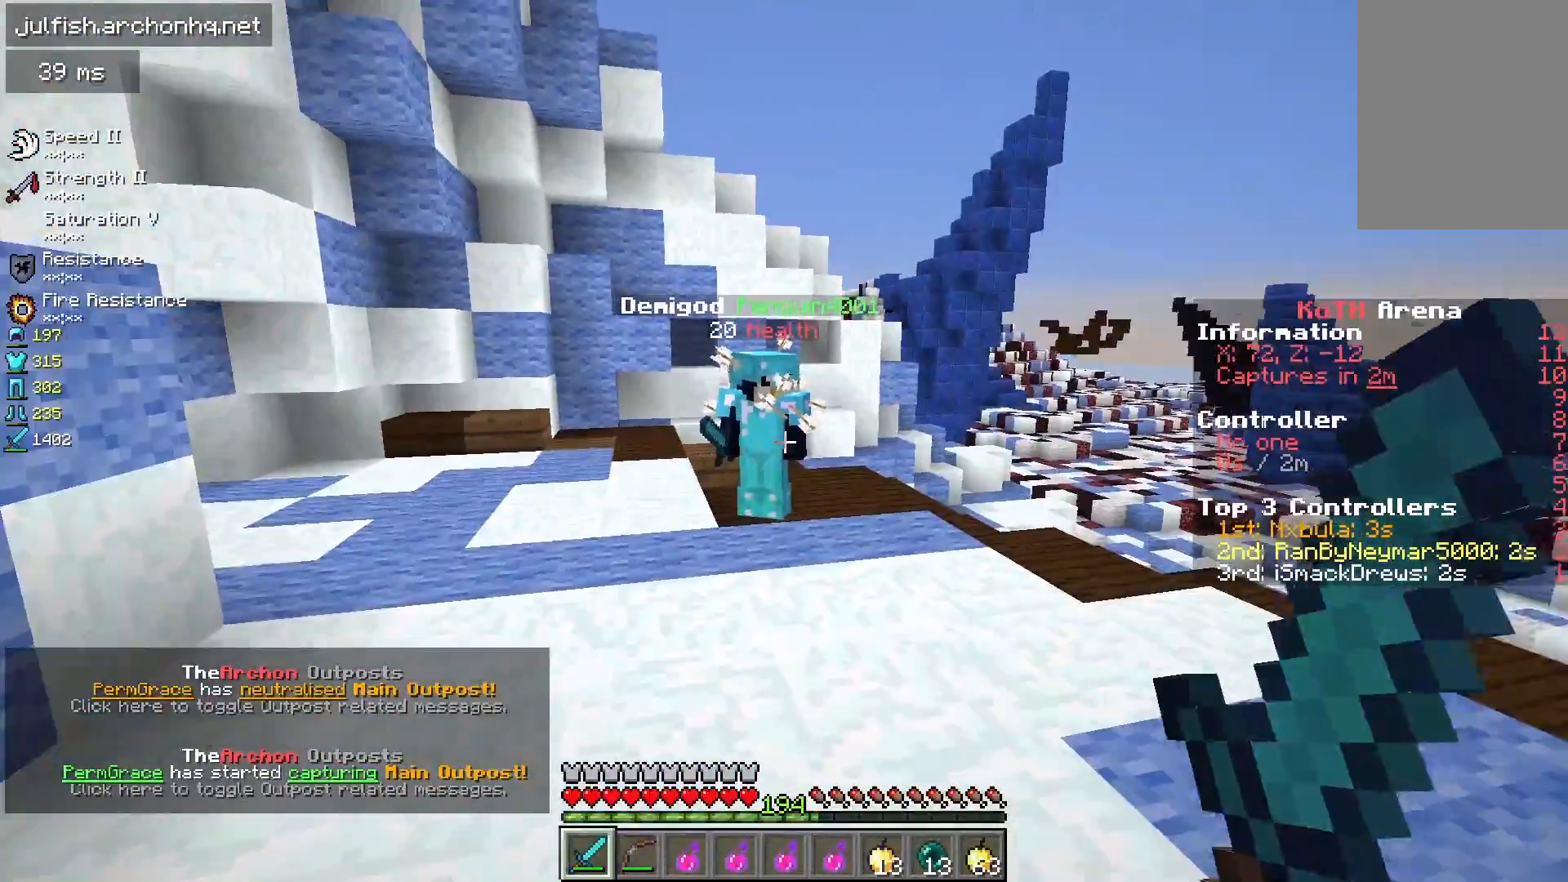
{"keys": [], "mouse": [], "events": []}
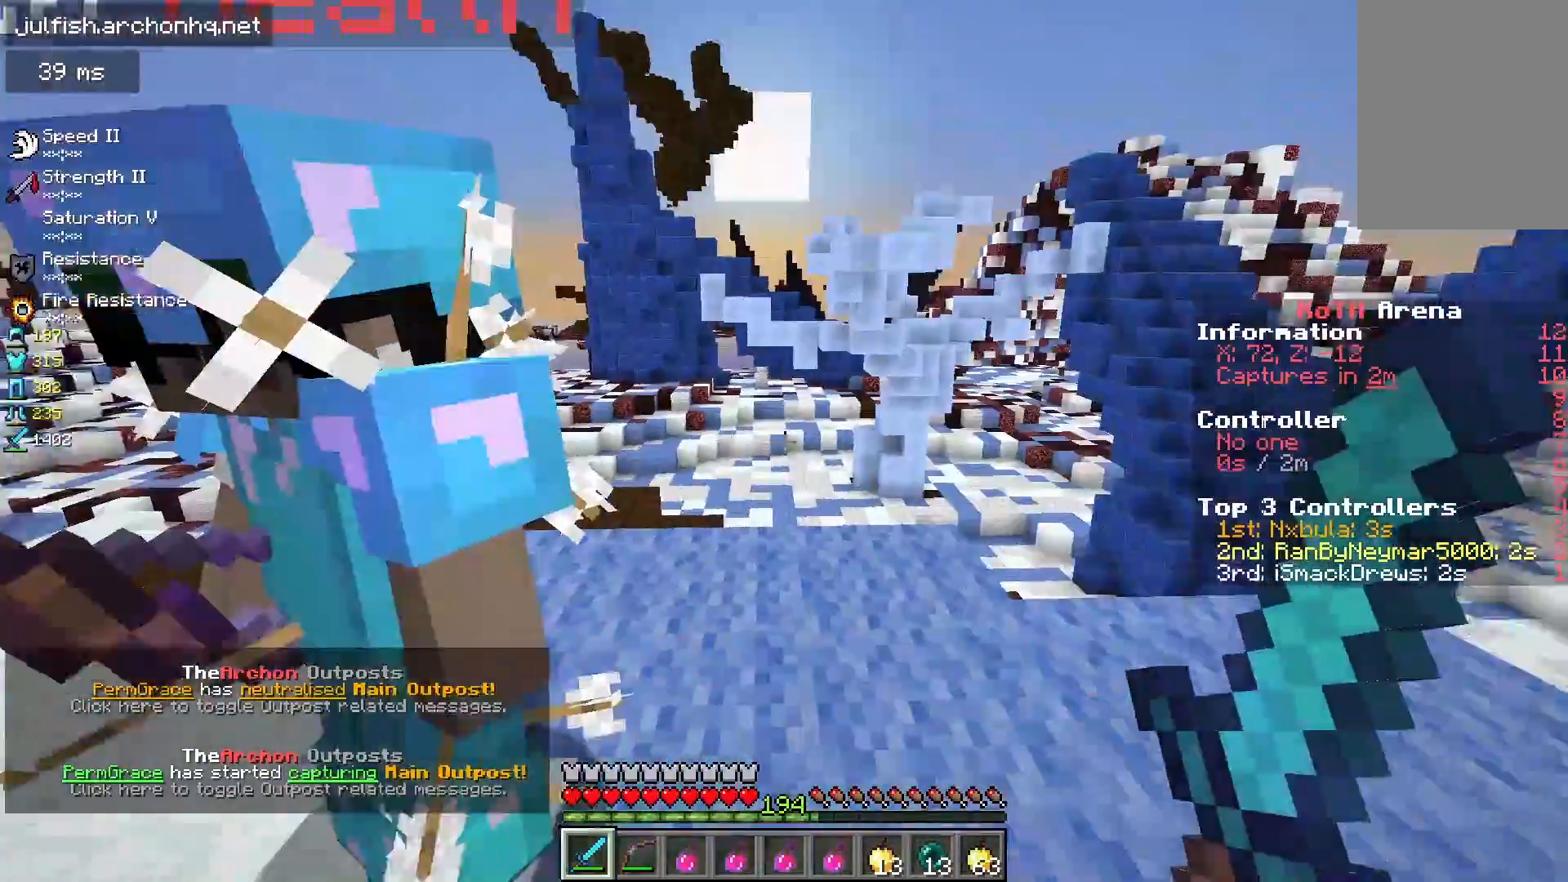
{"keys": [], "mouse": [], "events": []}
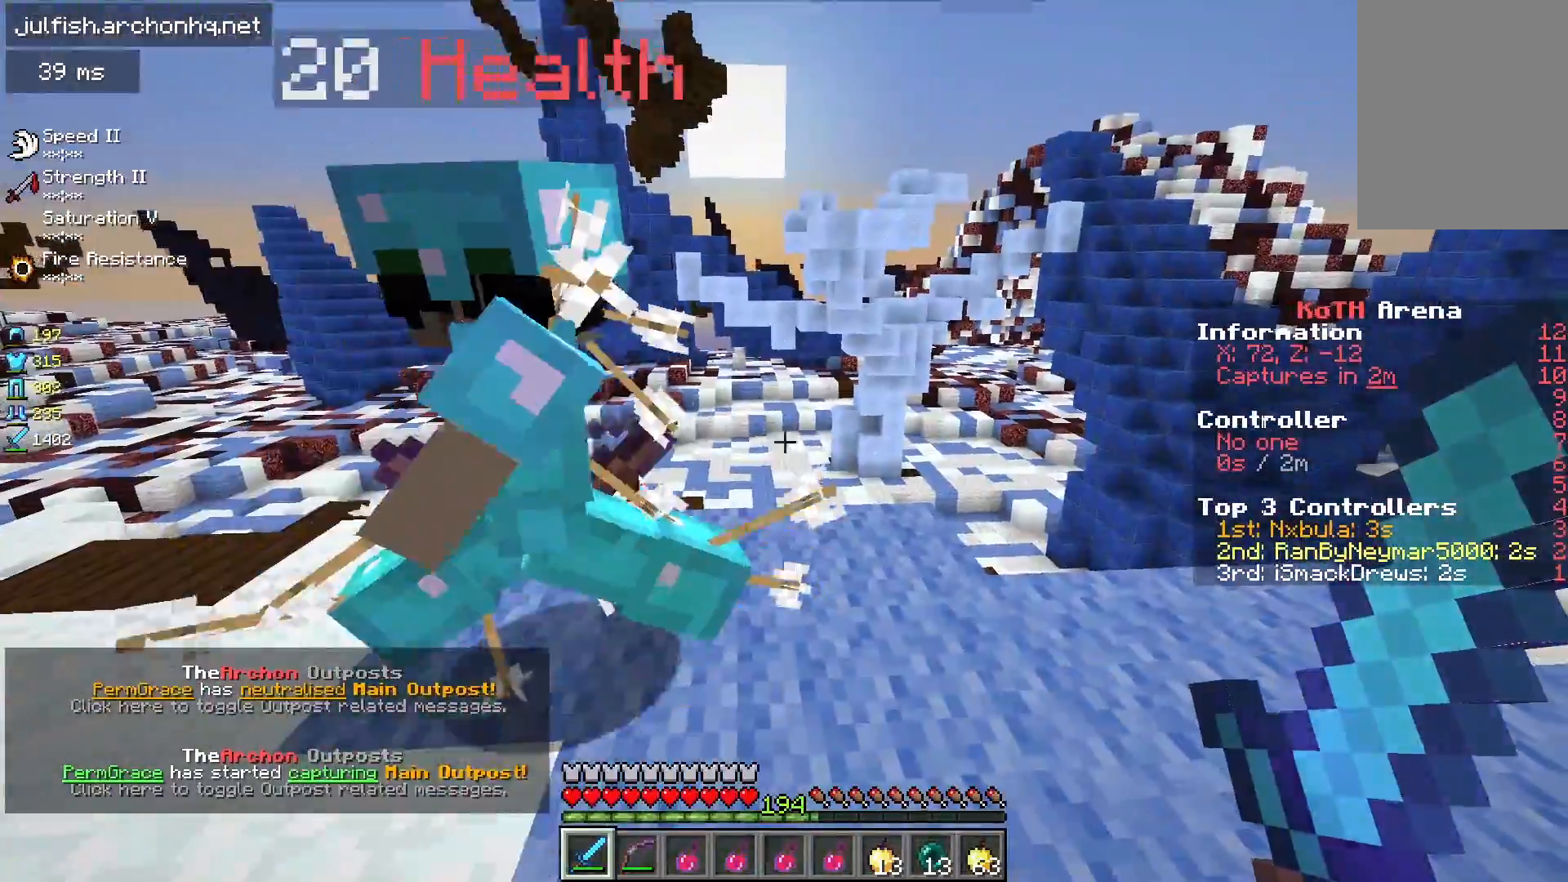
{"keys": [], "mouse": [], "events": [[33, "w", "down"], [233, "w", "up"]]}
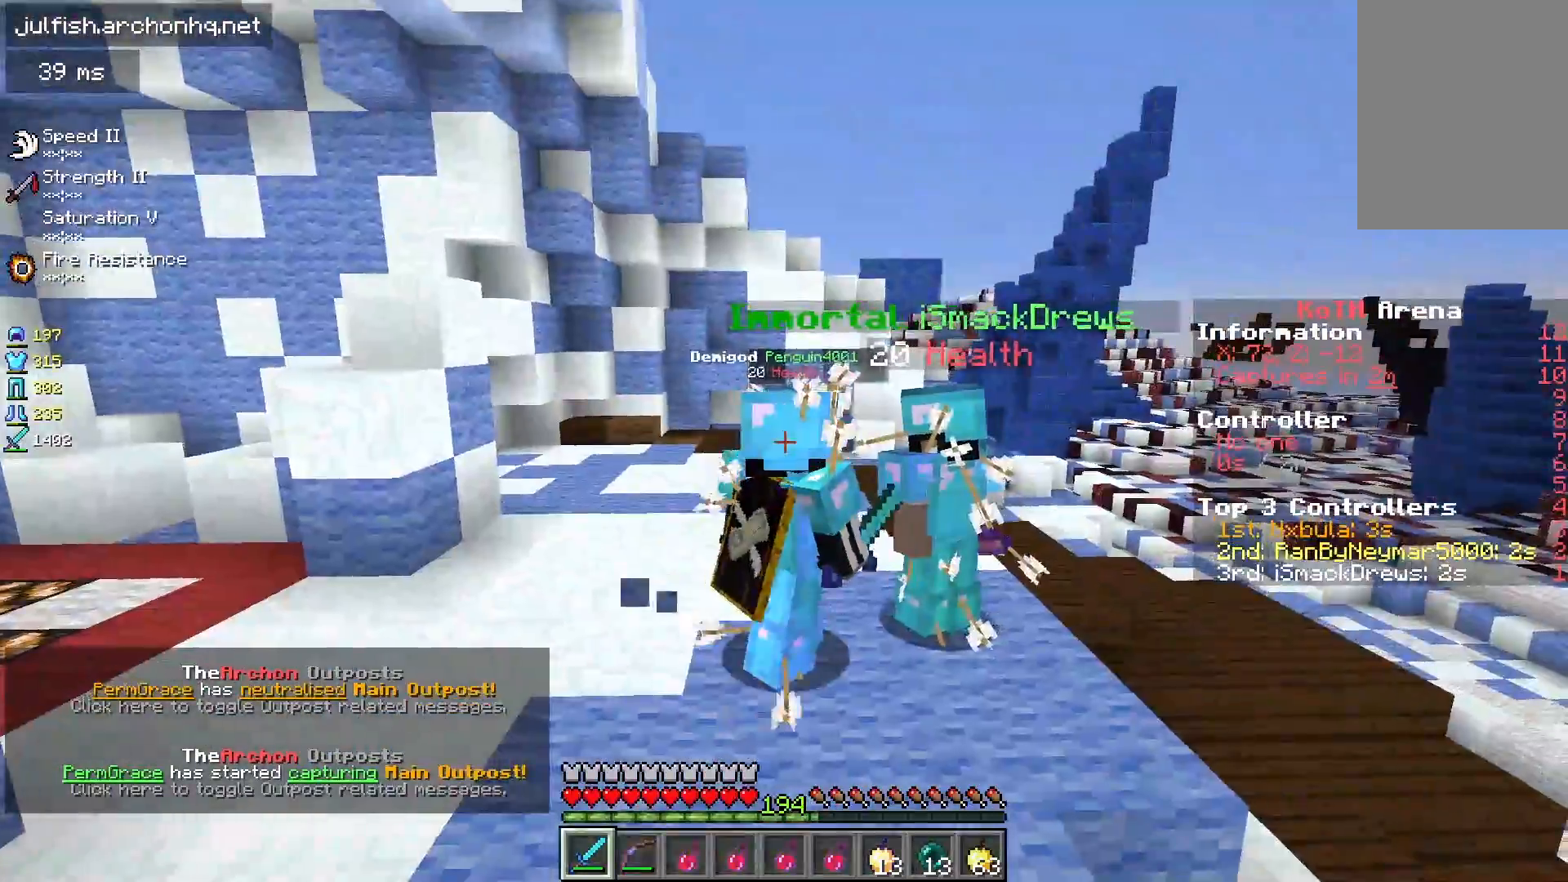
{"keys": [], "mouse": [], "events": [[117, "s", "down"], [483, "s", "up"]]}
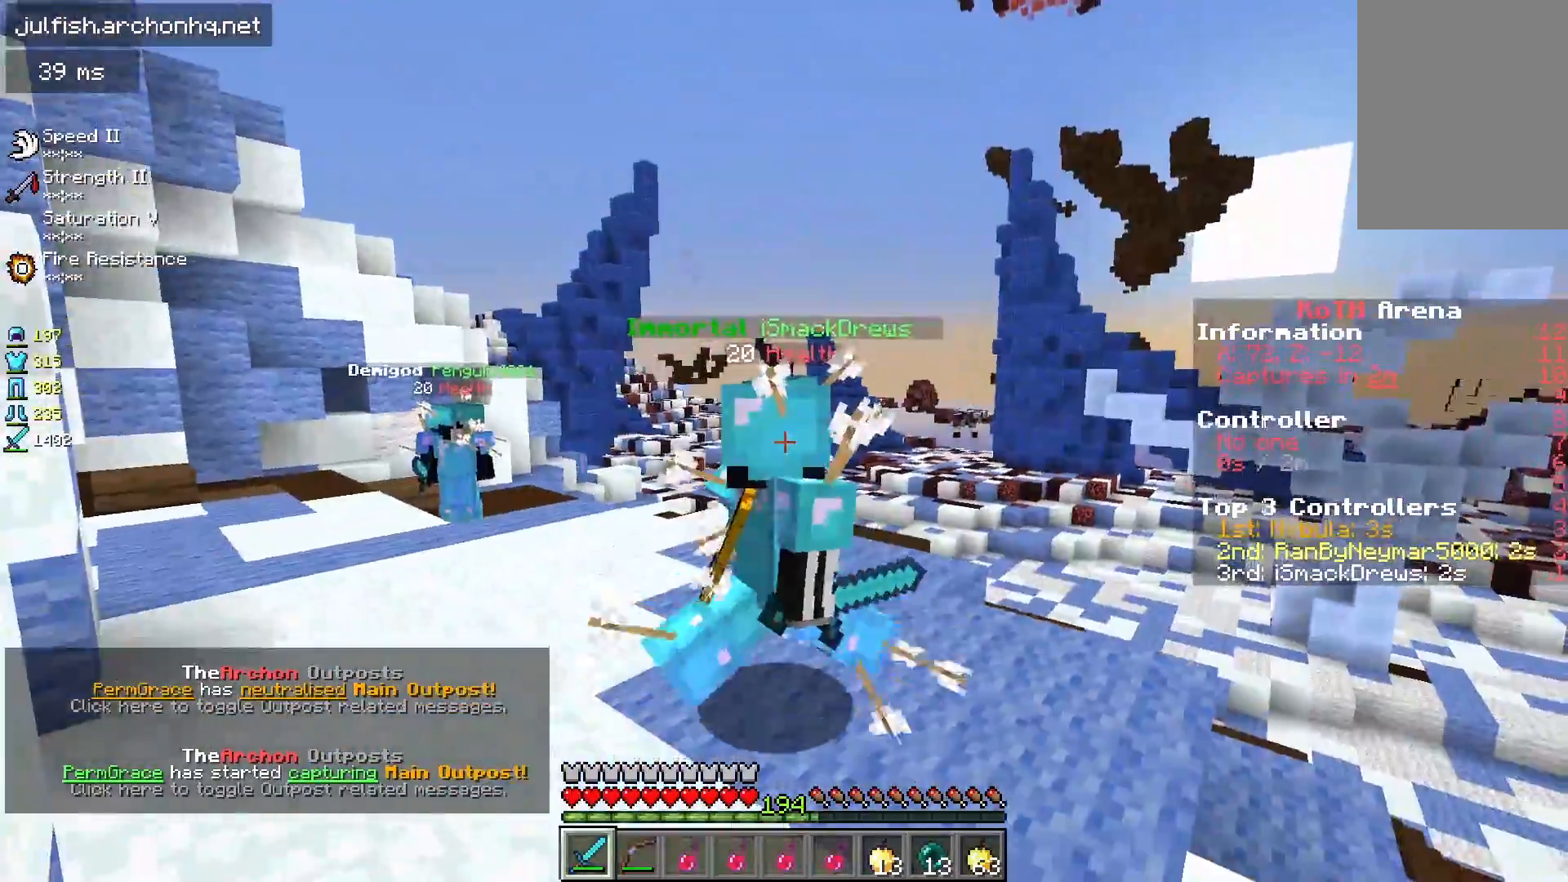
{"keys": [], "mouse": []}
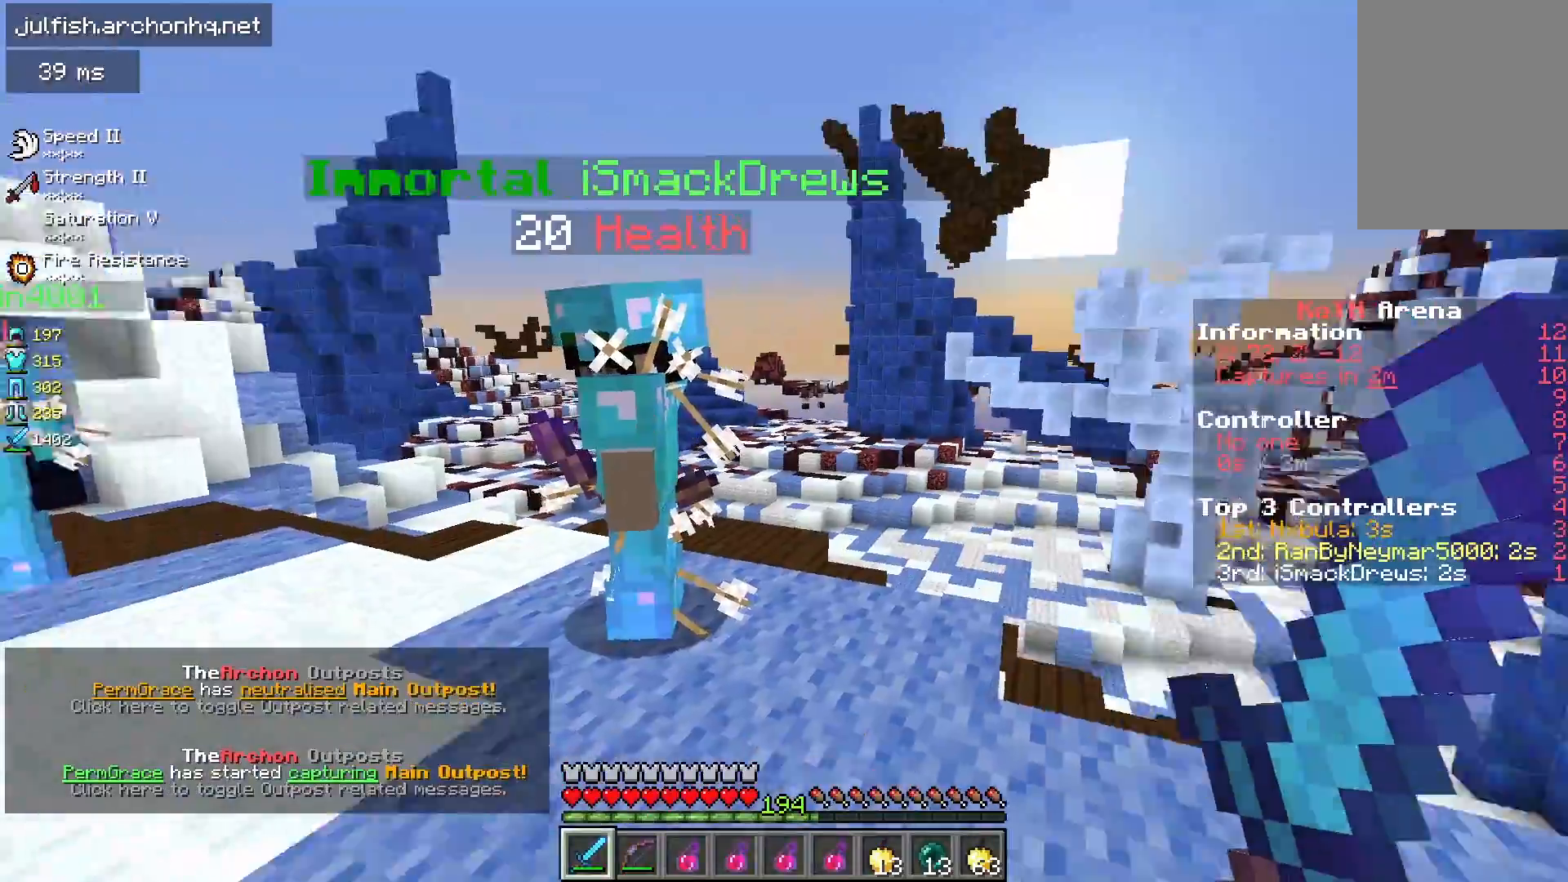
{"keys": ["w"], "mouse": [], "events": [[417, "w", "down"]]}
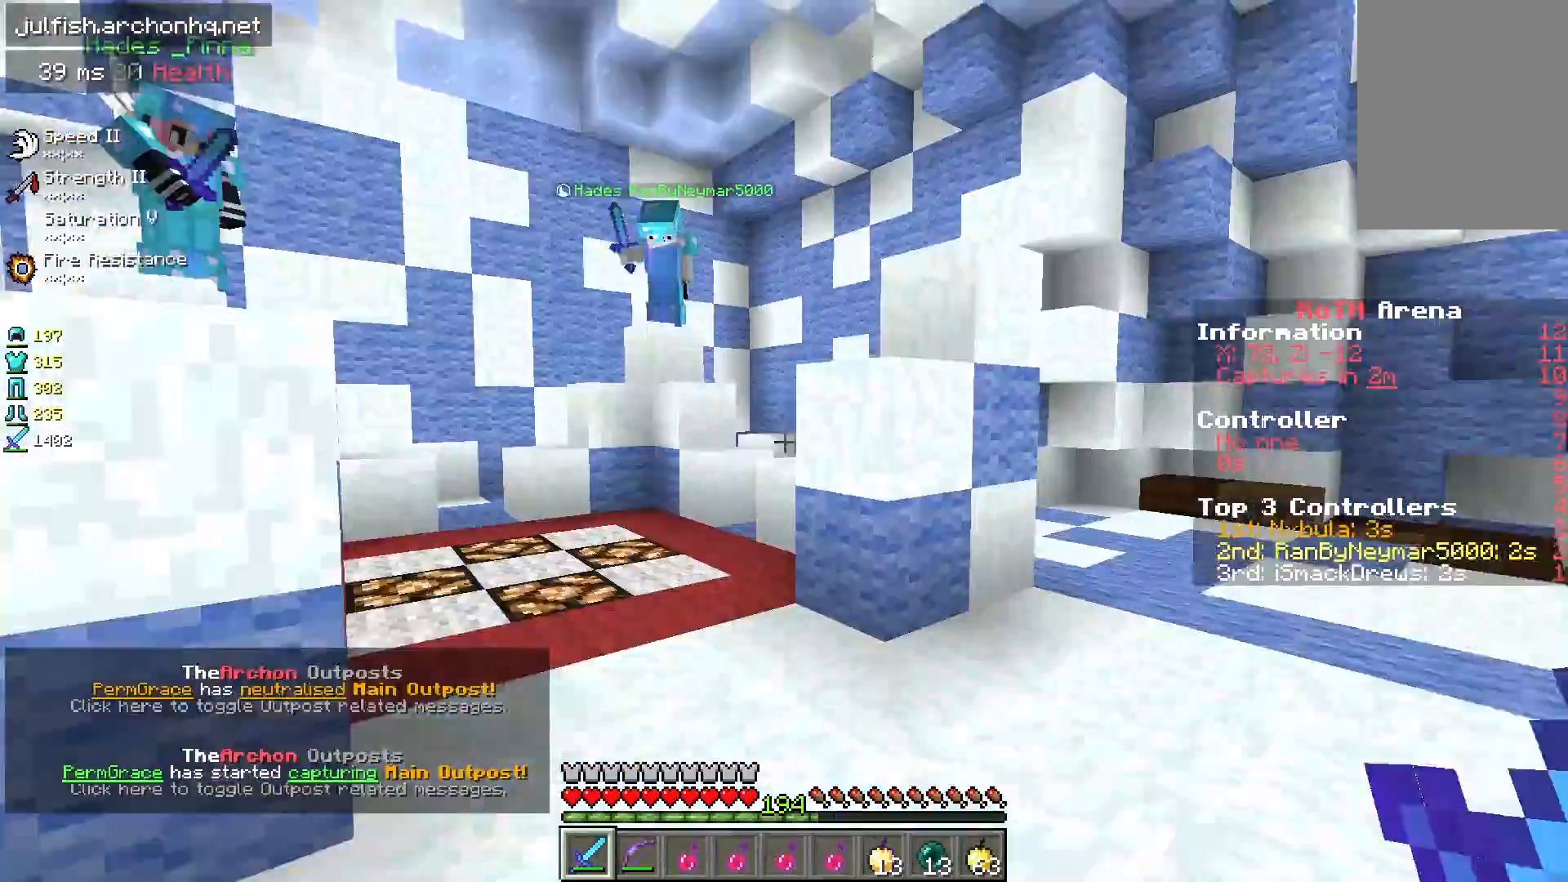
{"keys": [], "mouse": [], "events": [[333, "d", "down"], [433, "w", "up"], [467, "d", "up"]]}
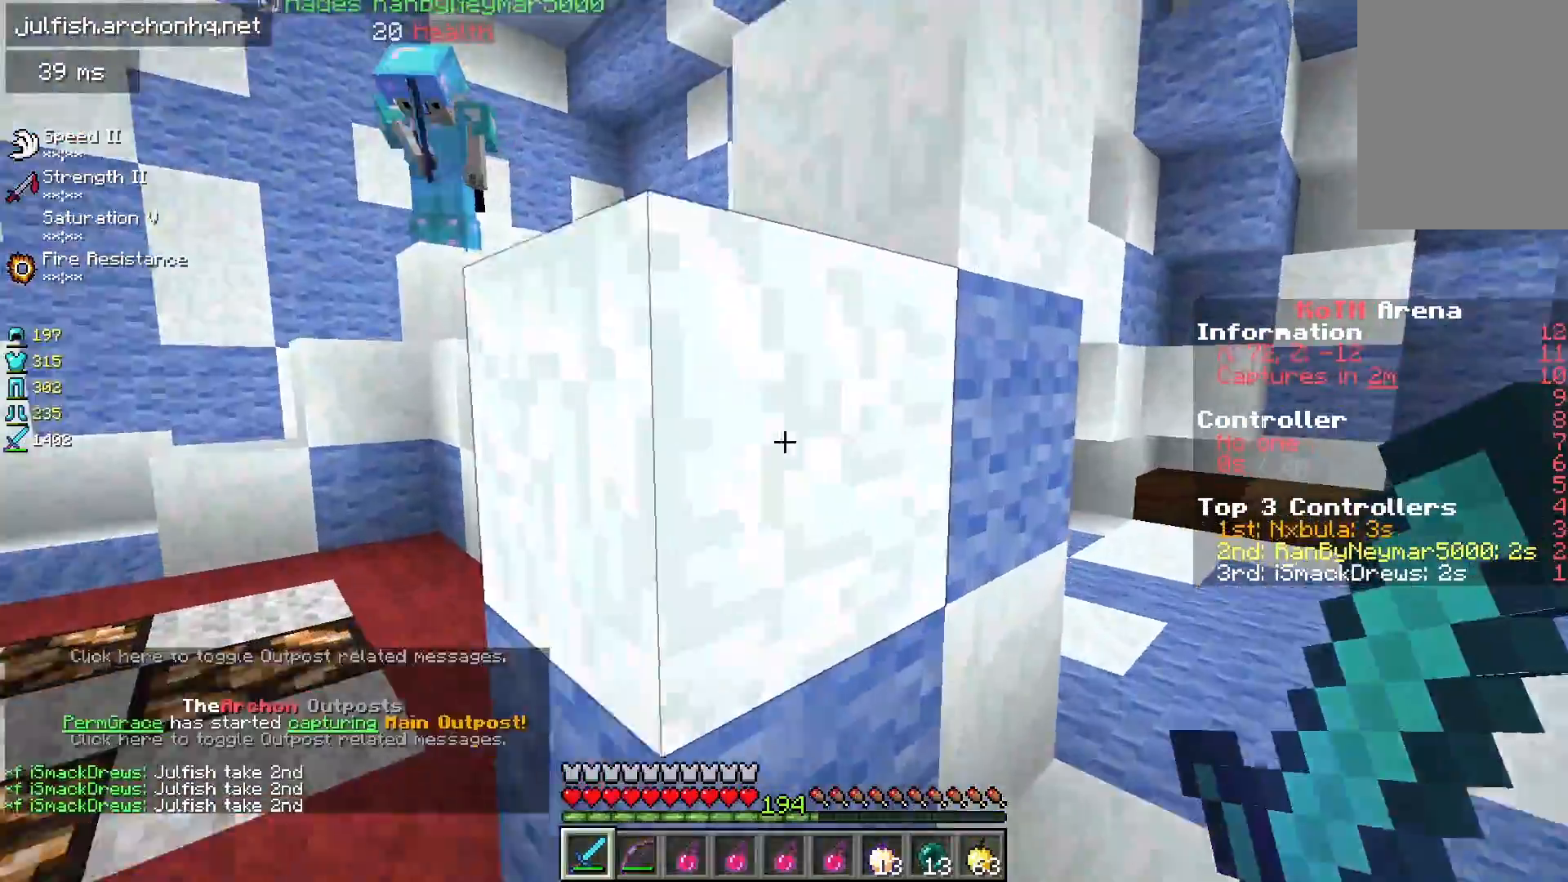
{"keys": [], "mouse": [], "events": []}
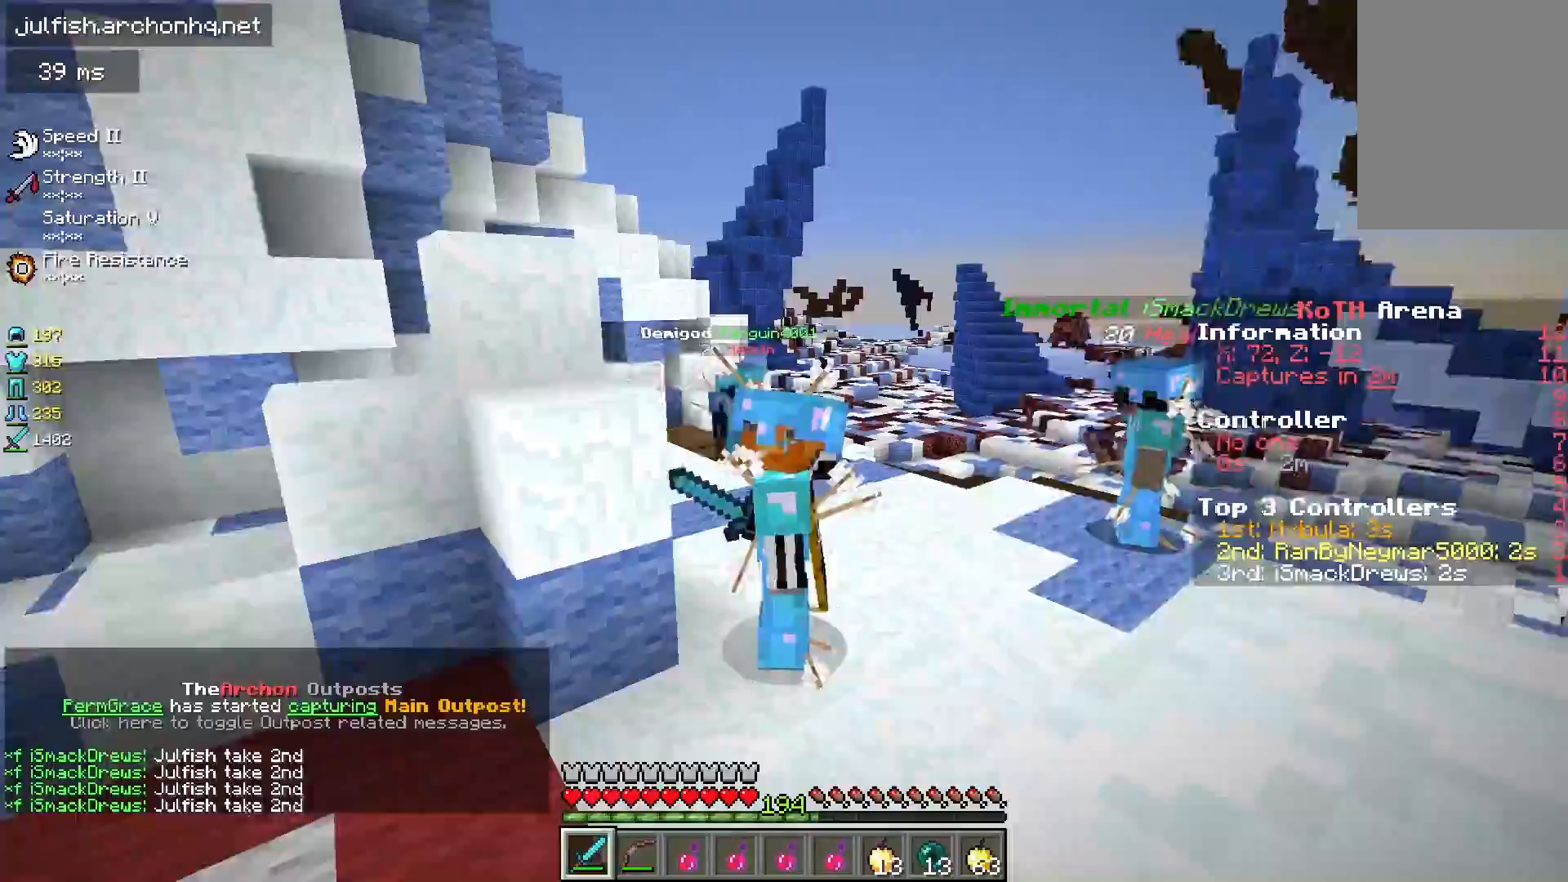
{"keys": ["s"], "mouse": [], "events": [[317, "s", "down"]]}
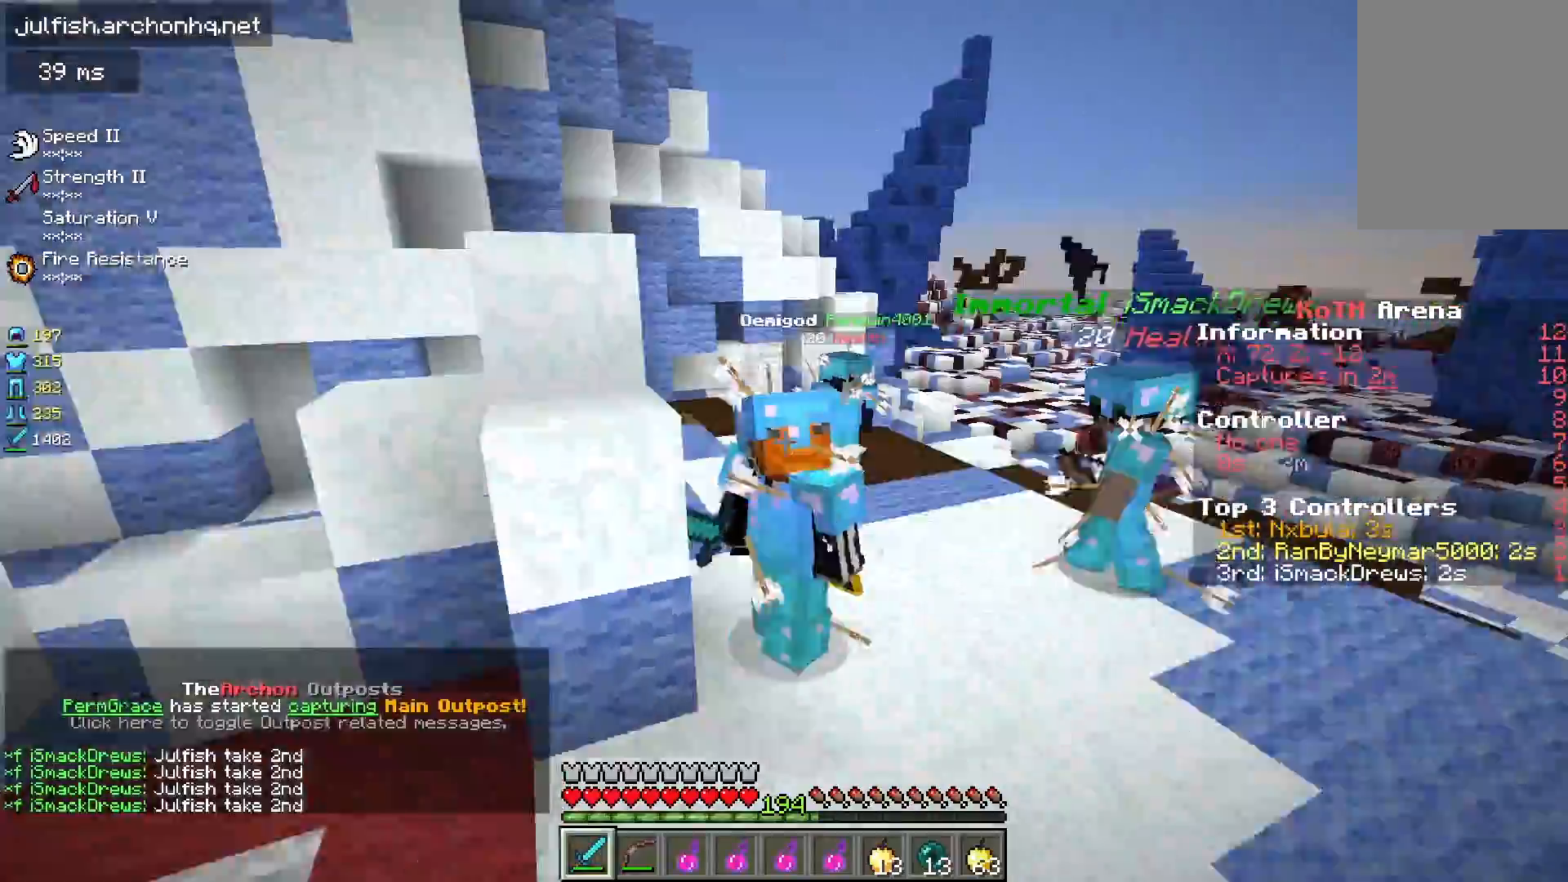
{"keys": ["a"], "mouse": [], "events": [[250, "s", "up"], [367, "a", "down"]]}
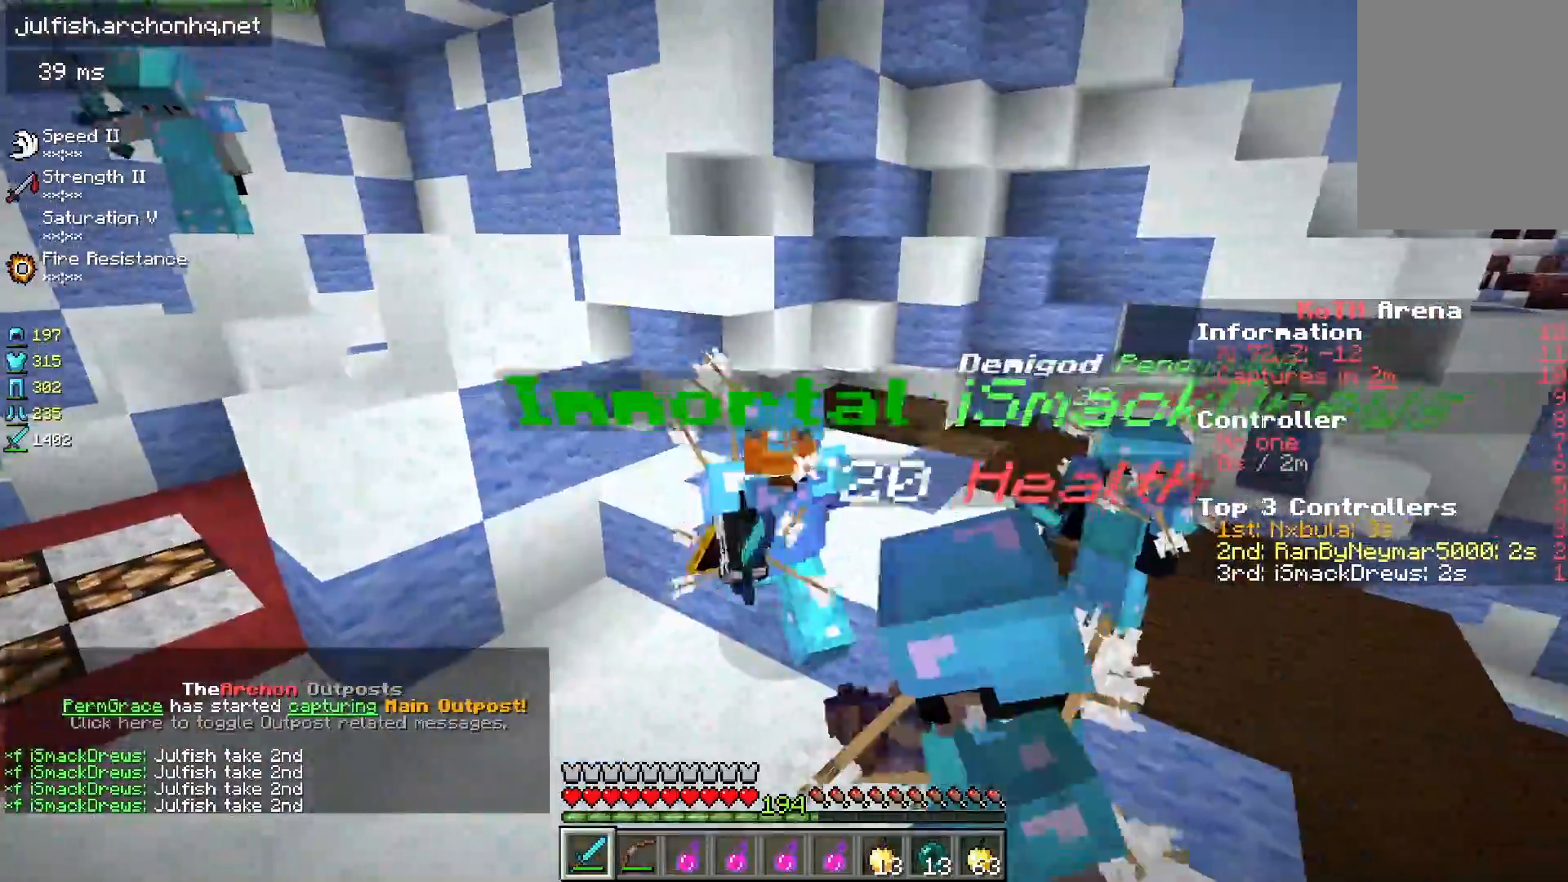
{"keys": [], "mouse": [], "events": [[67, "a", "up"]]}
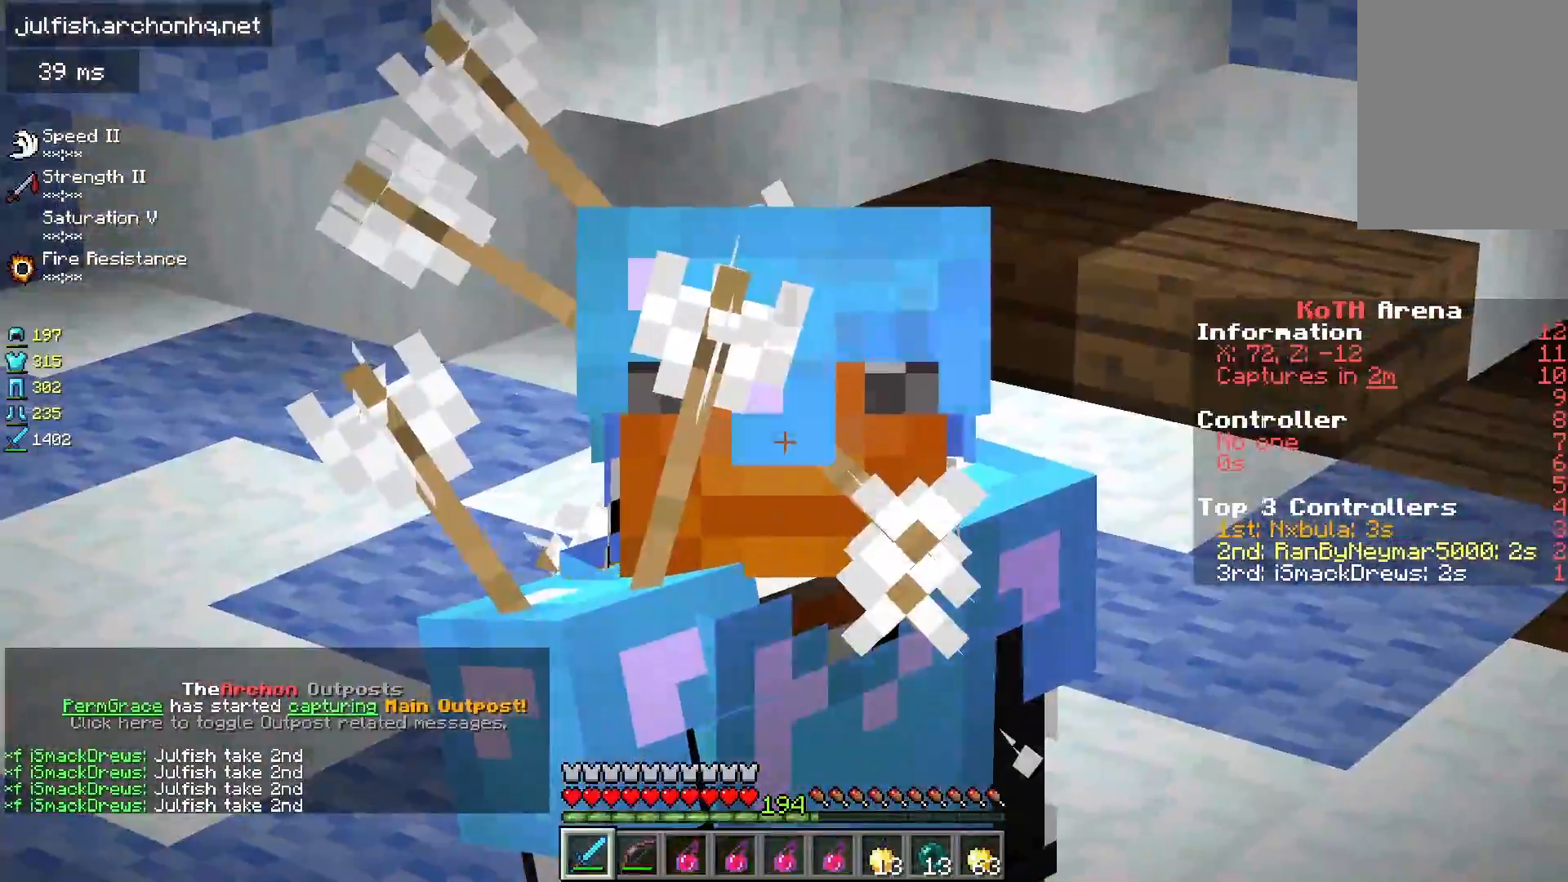
{"keys": ["a", "w"], "mouse": [], "events": [[467, "w", "down"], [500, "a", "down"]]}
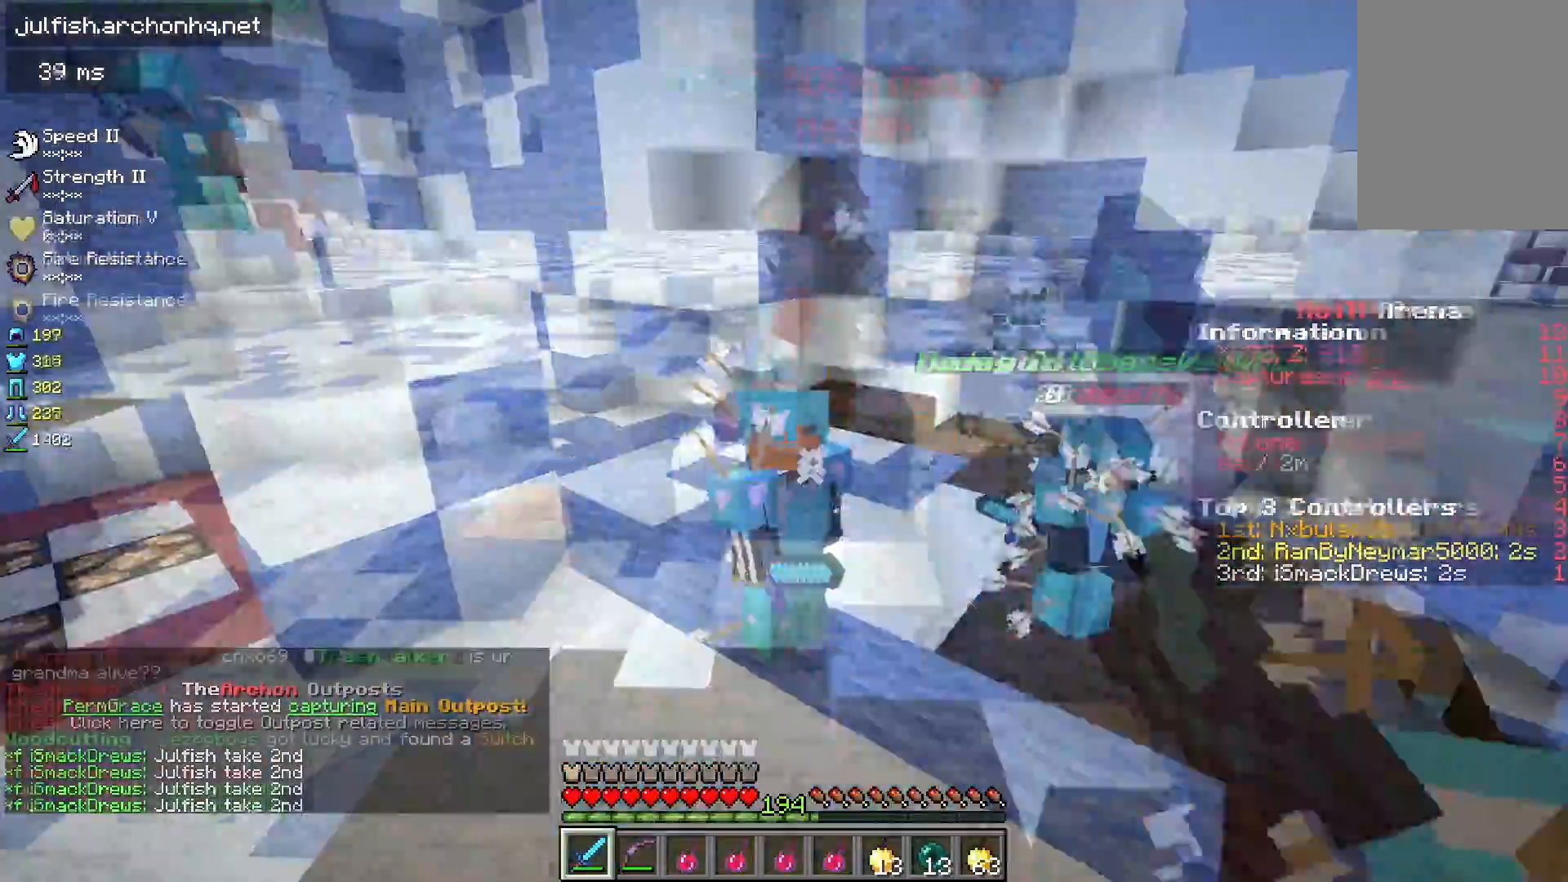
{"keys": ["a", "w"], "mouse": ["left"], "events": [[50, "mouse_left", "down"]]}
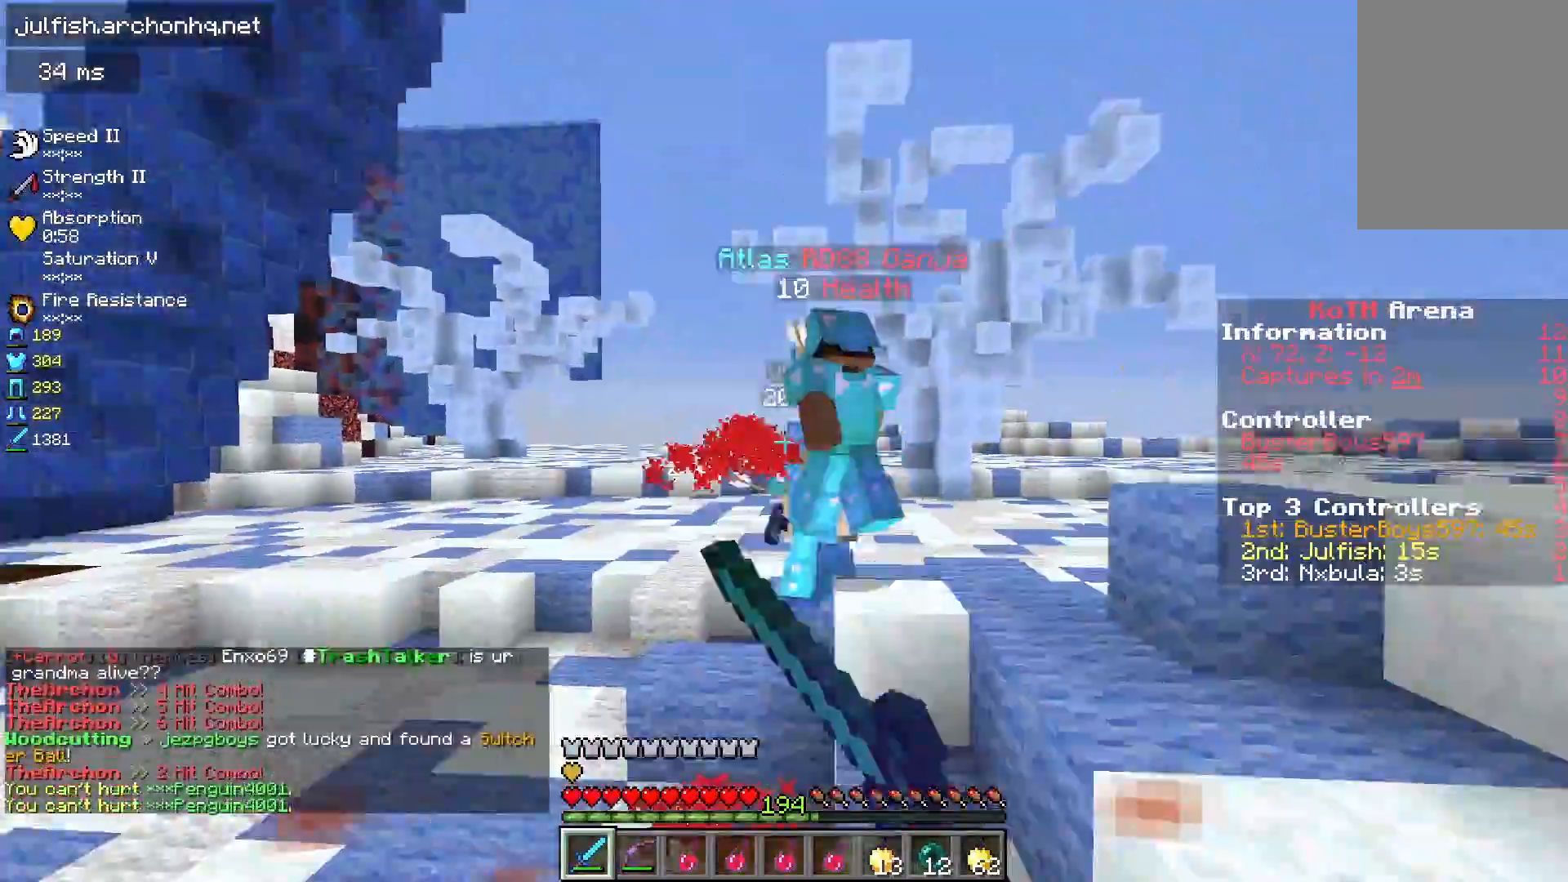
{"keys": ["a", "space", "w"], "mouse": ["left"], "events": [[267, "a", "up"], [267, "space", "down"], [333, "a", "down"]]}
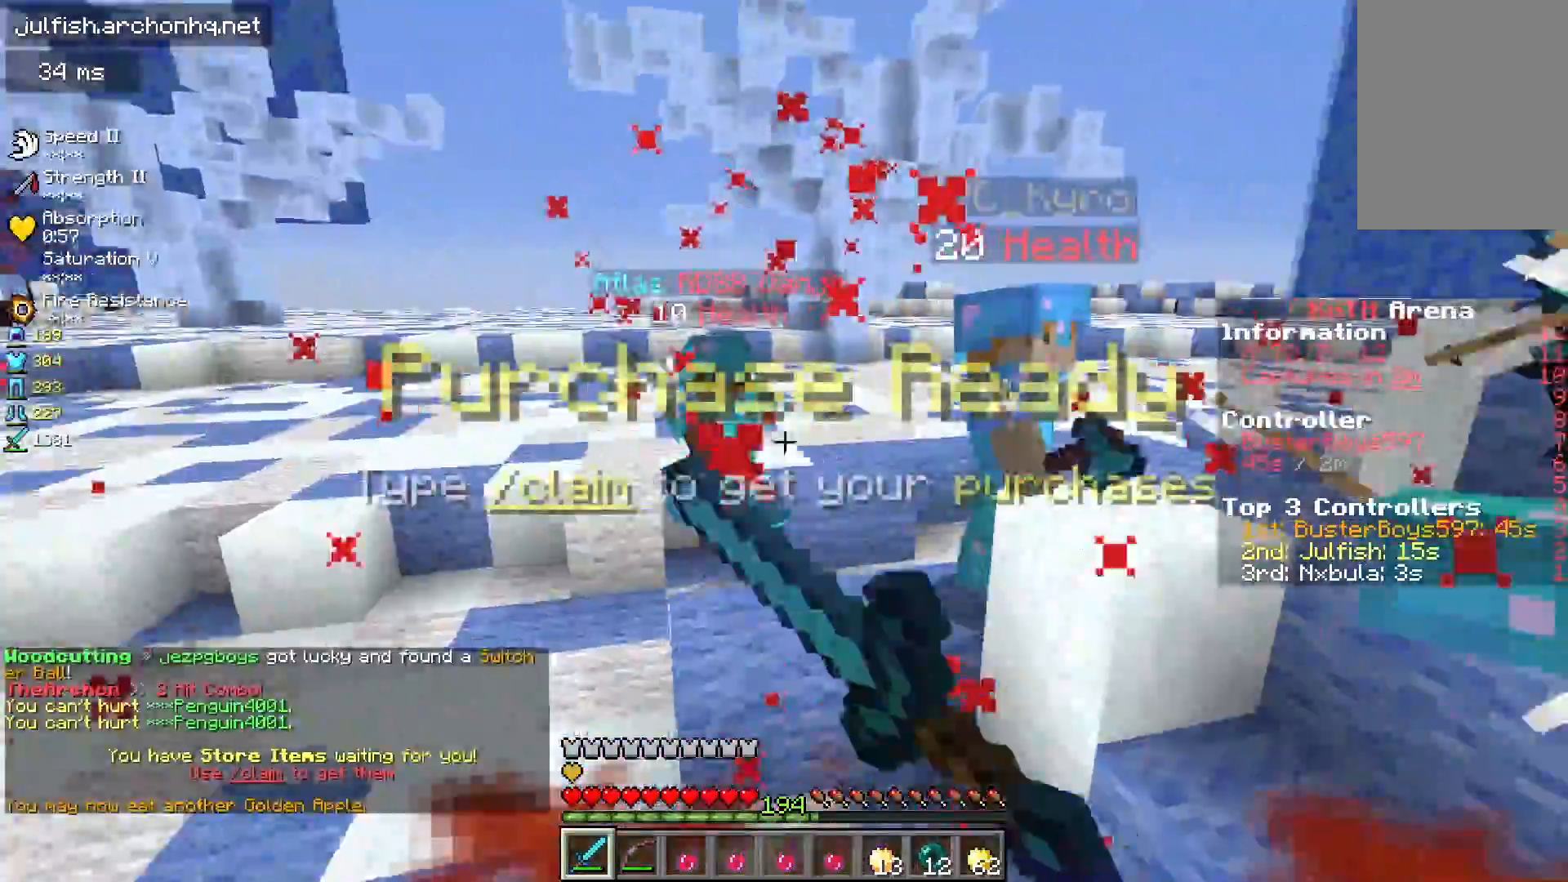
{"keys": ["a", "w"], "mouse": ["left"]}
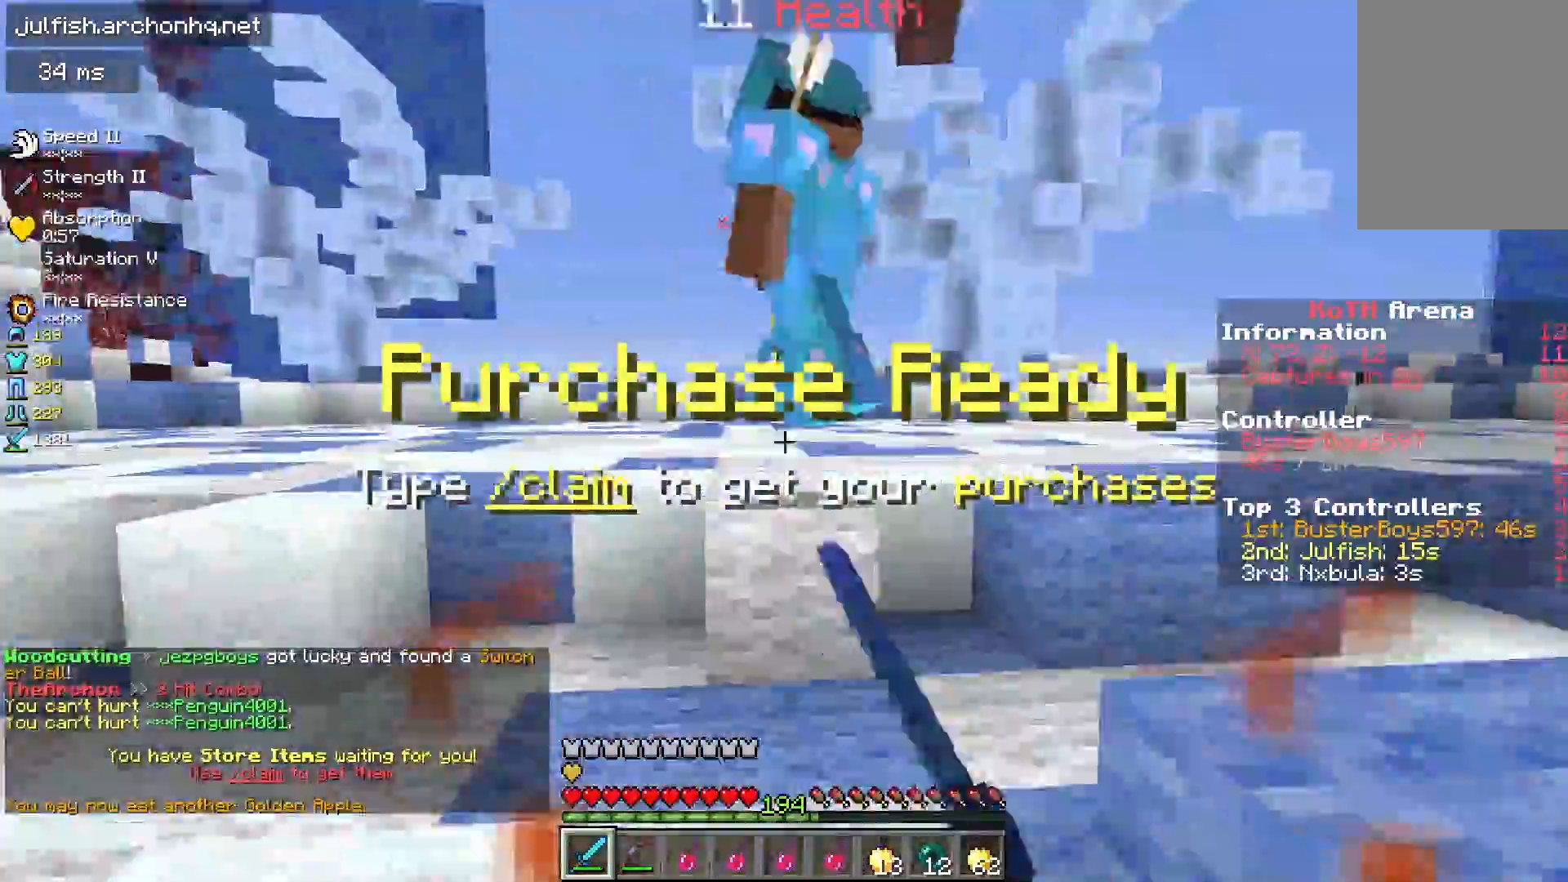
{"keys": ["a", "w"], "mouse": ["left"], "events": [[267, "space", "down"], [283, "a", "up"], [367, "a", "down"], [433, "space", "up"]]}
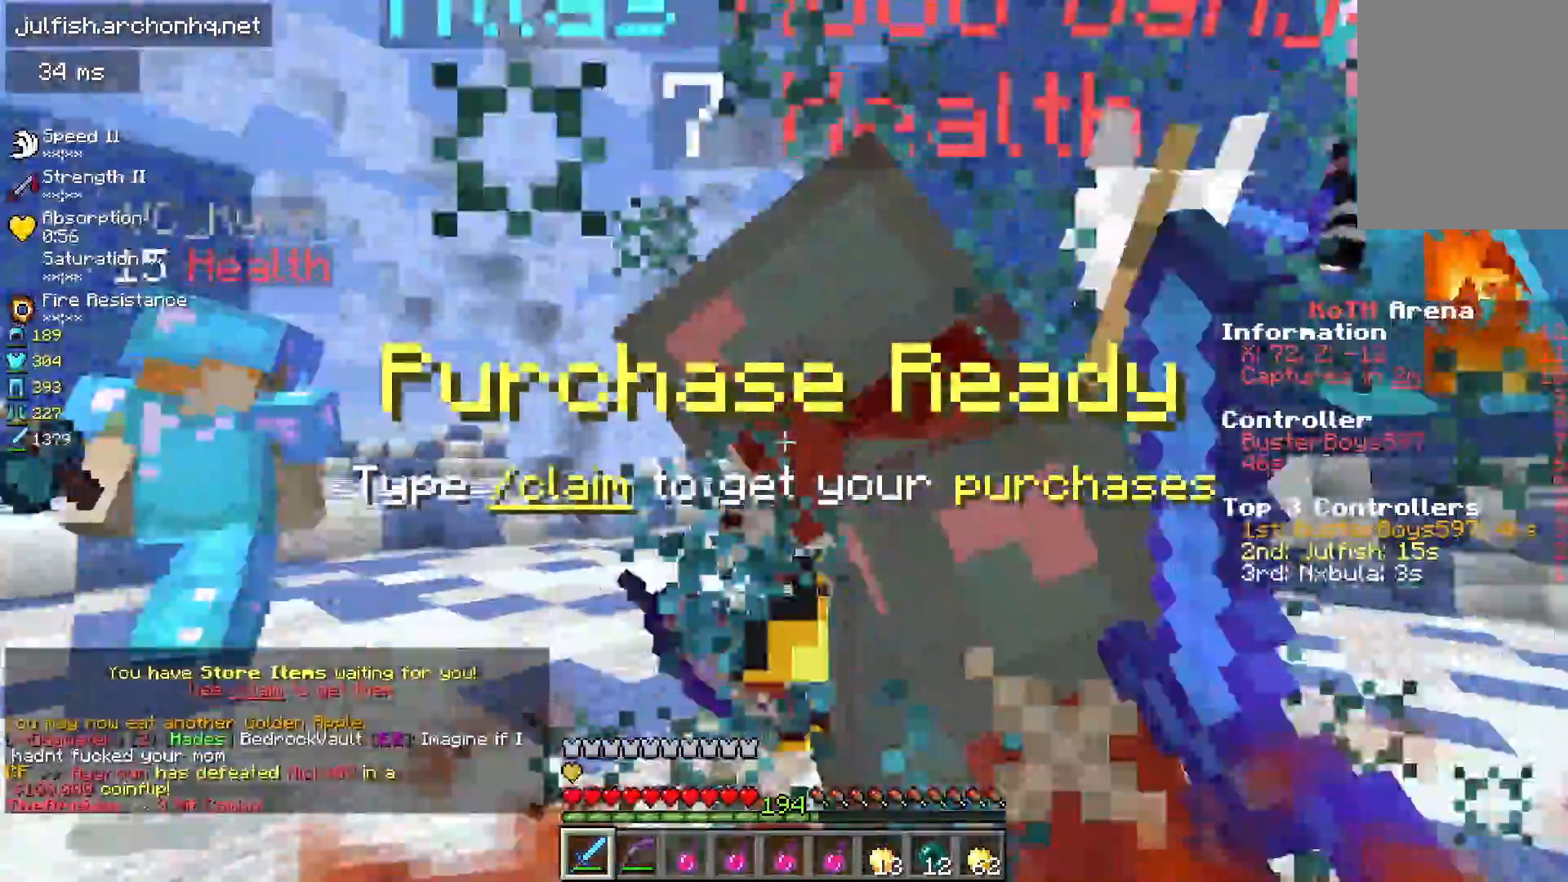
{"keys": ["a", "space", "w"], "mouse": ["left"], "events": [[133, "space", "down"]]}
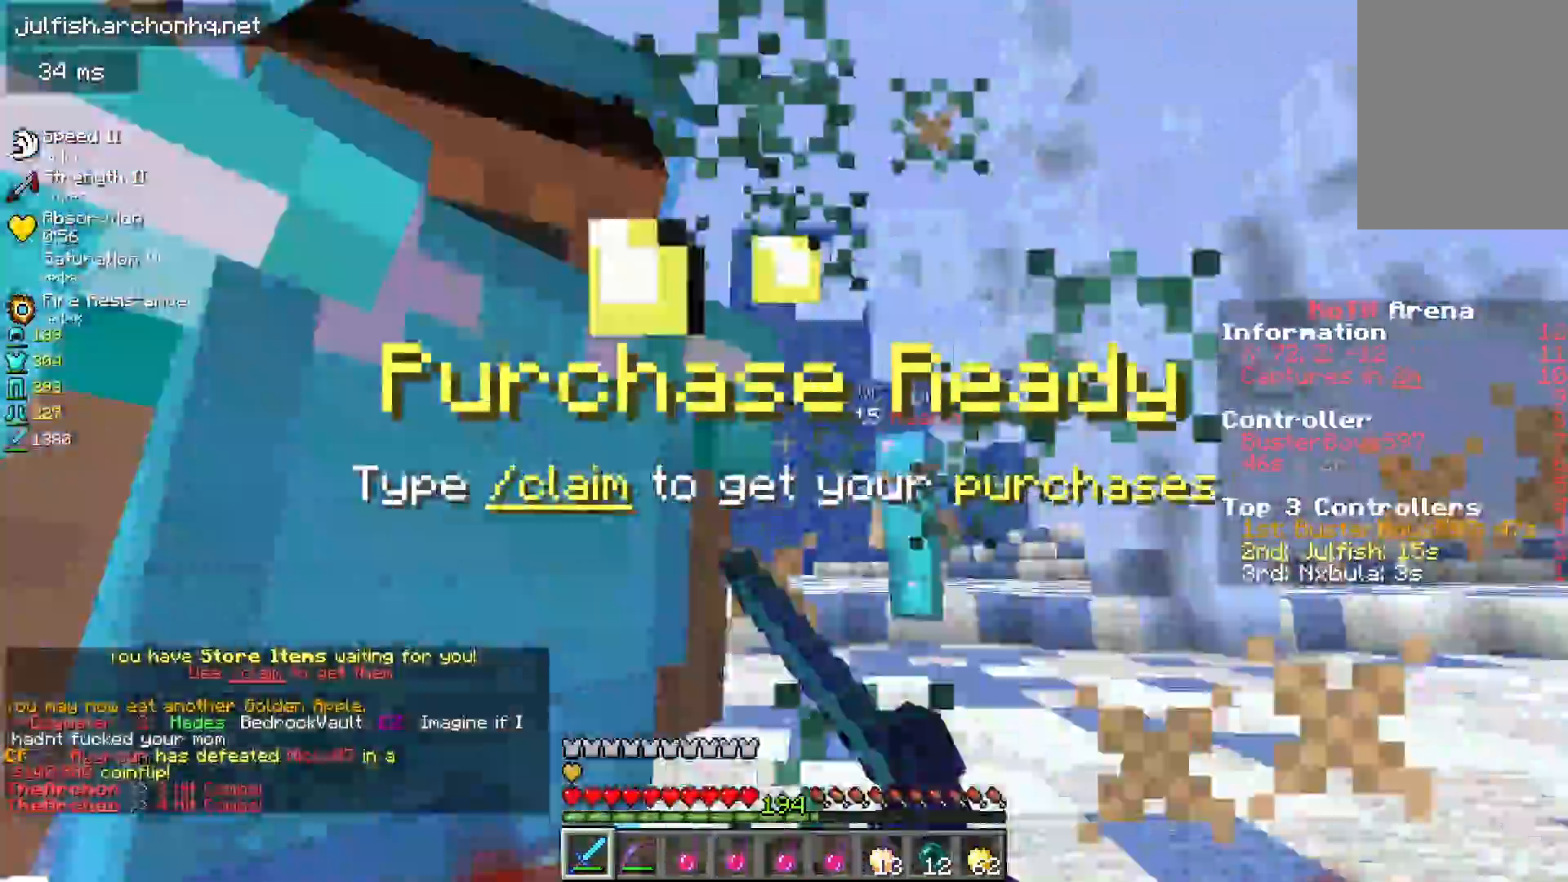
{"keys": ["space", "w"], "mouse": ["left"], "events": [[17, "space", "up"], [133, "a", "up"], [217, "space", "down"]]}